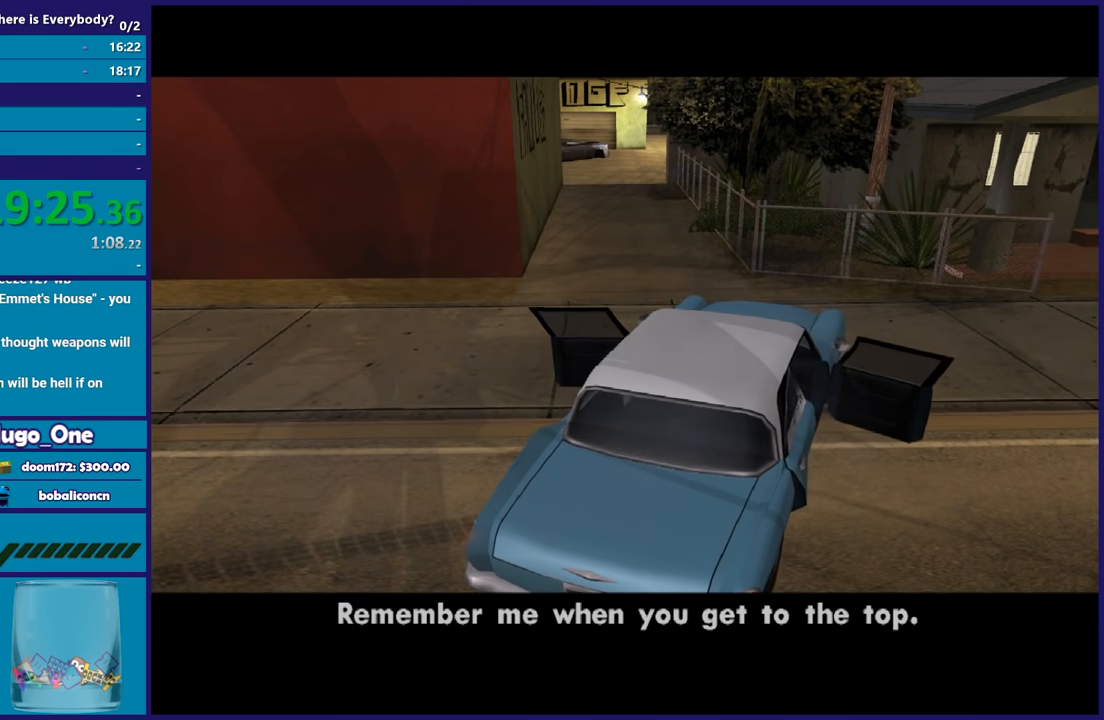
Gameplay with a controller (Xbox layout); each line is a JSON object with the inputs held at the frame after it. "events" lists button and stick changes between this image and that frame as [ms after this image, input, new state], when the widget could be followed in between. This document gives stick clicks only as held states, not as events. Not read: START.
{"buttons": ["A"], "left_stick": "center", "right_stick": "center", "events": [[67, "A", "down"], [167, "A", "up"], [234, "A", "down"], [367, "A", "up"], [434, "A", "down"]]}
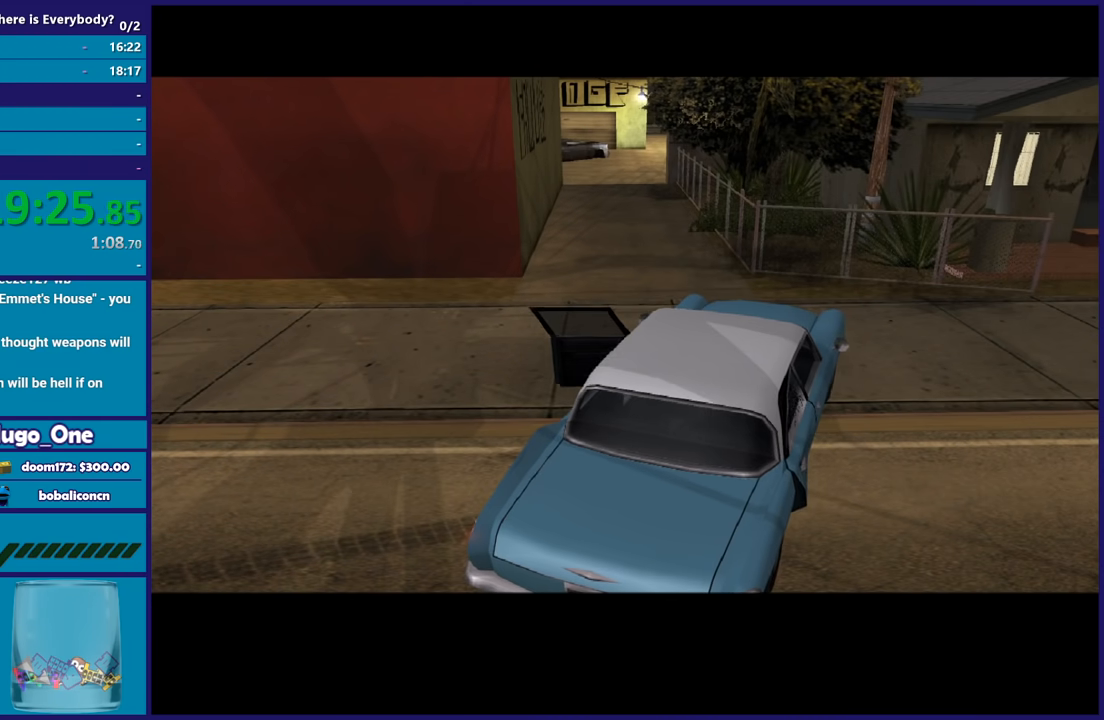
{"buttons": [], "left_stick": "center", "right_stick": "center", "events": [[66, "A", "up"], [133, "A", "down"], [233, "A", "up"], [300, "A", "down"], [333, "R2", "down"], [467, "A", "up"], [500, "R2", "up"]]}
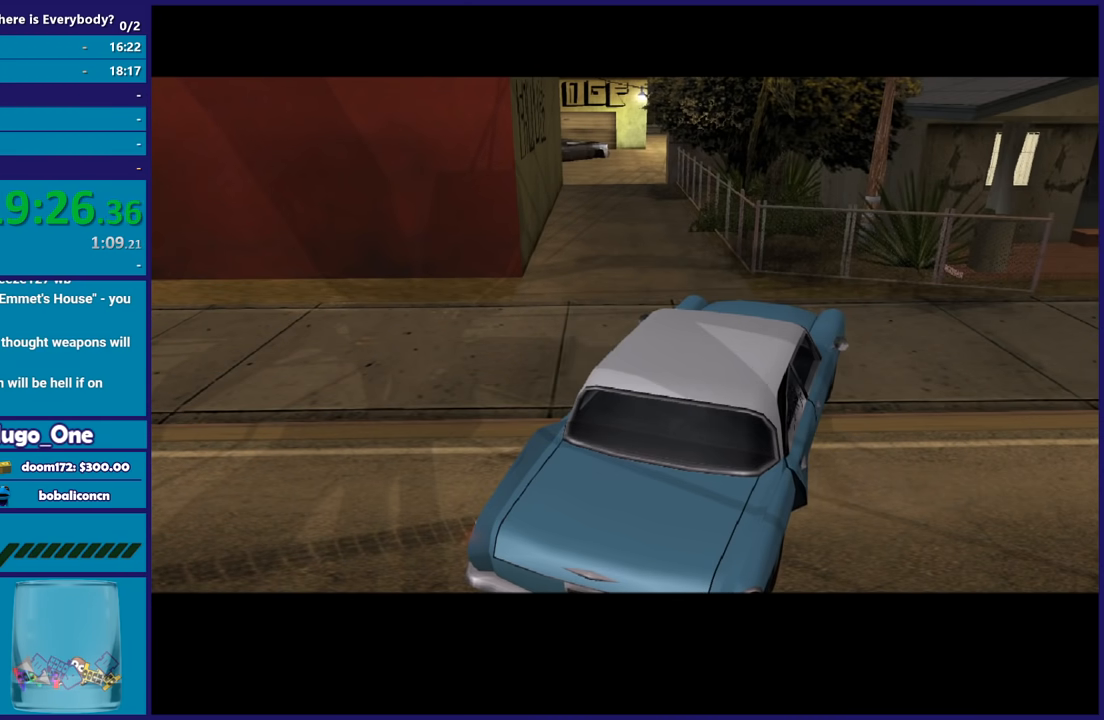
{"buttons": ["A"], "left_stick": "center", "right_stick": "center", "events": [[267, "A", "down"], [401, "A", "up"], [501, "A", "down"]]}
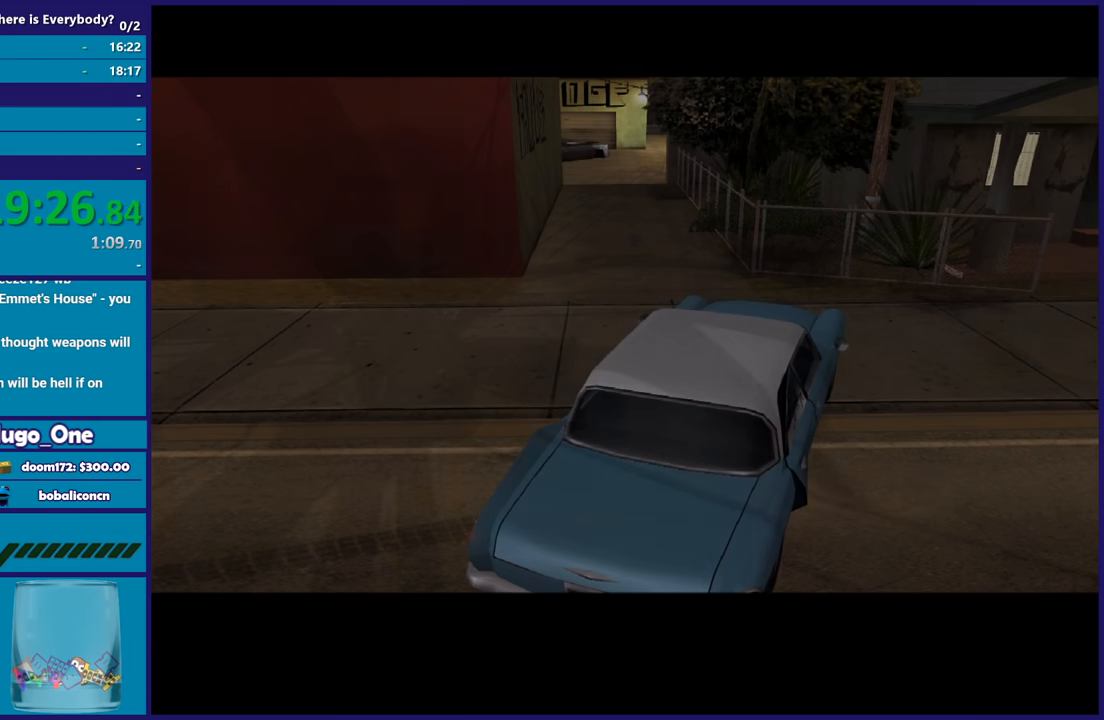
{"buttons": [], "left_stick": "center", "right_stick": "center", "events": [[66, "R2", "down"], [166, "A", "up"], [200, "R2", "up"], [367, "A", "down"], [500, "A", "up"]]}
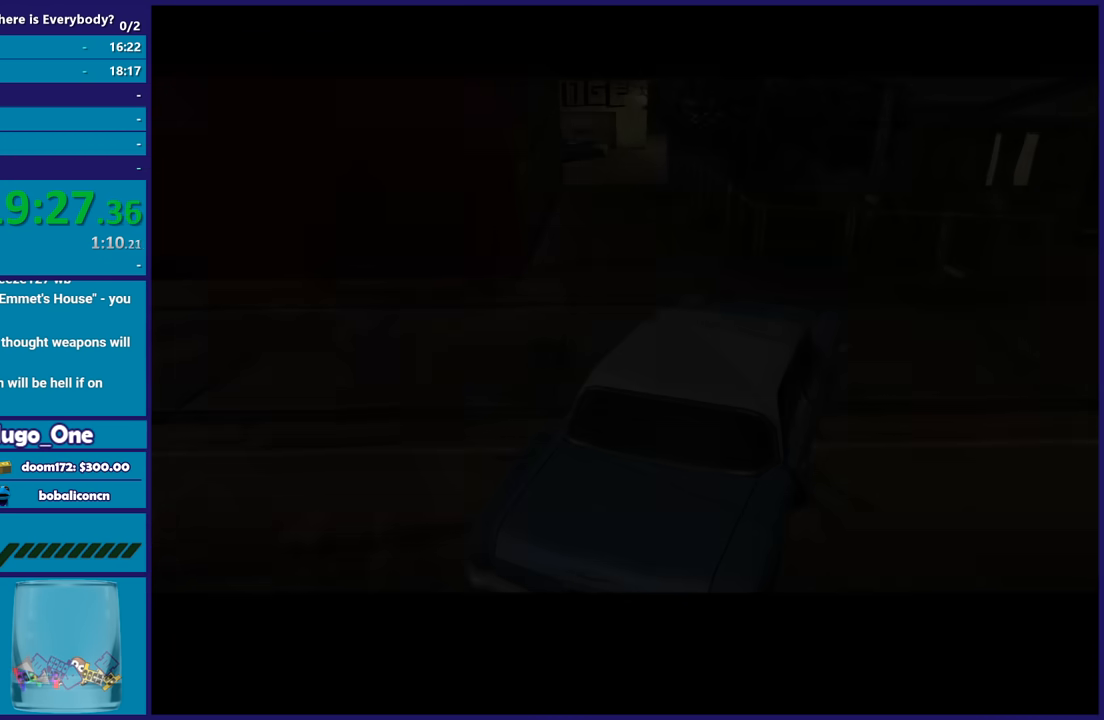
{"buttons": ["A"], "left_stick": "center", "right_stick": "center", "events": [[100, "A", "down"], [200, "A", "up"], [267, "A", "down"], [401, "A", "up"], [501, "A", "down"]]}
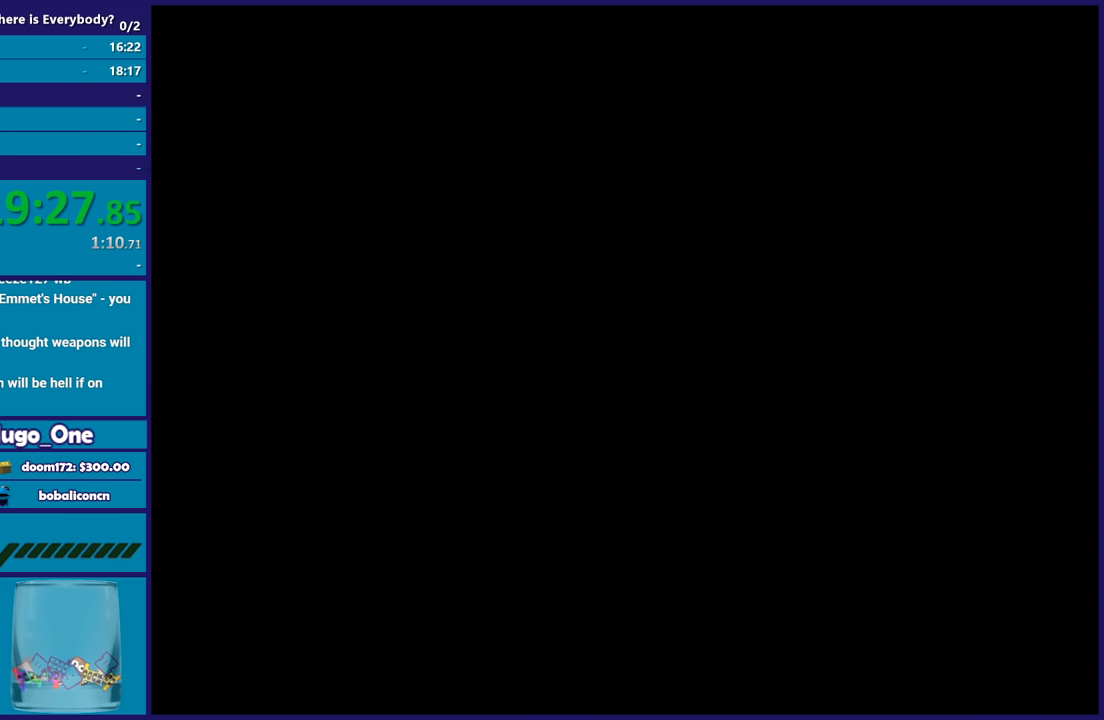
{"buttons": [], "left_stick": "center", "right_stick": "center", "events": [[100, "A", "up"], [200, "A", "down"], [300, "A", "up"], [400, "A", "down"], [500, "A", "up"]]}
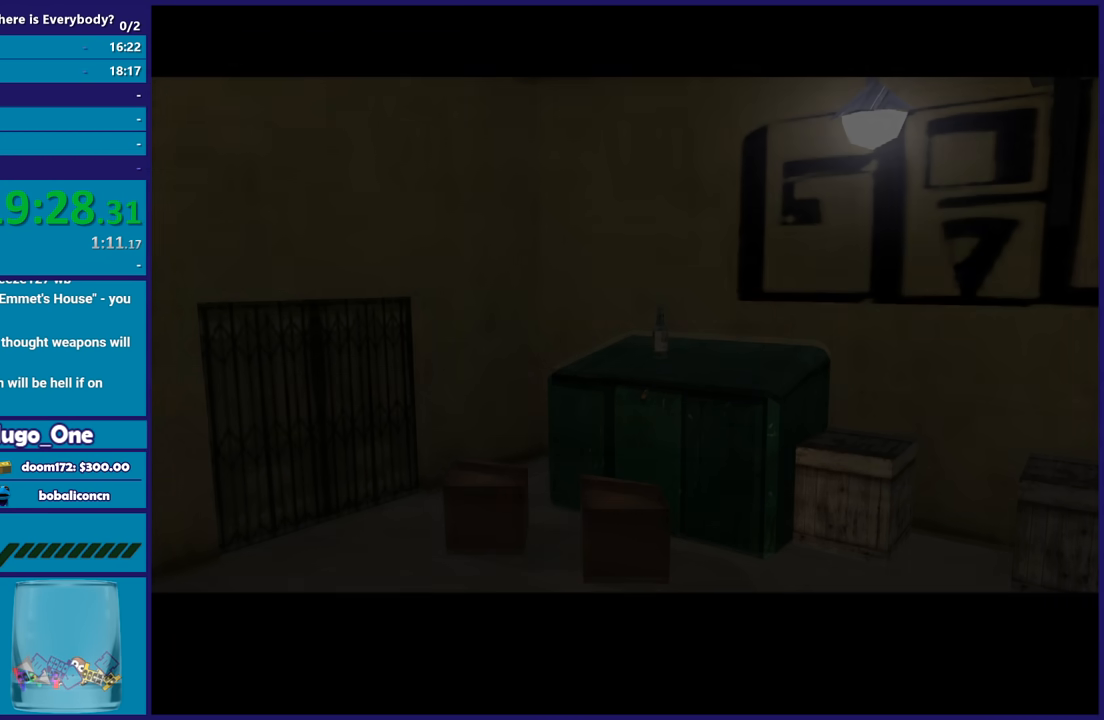
{"buttons": ["A"], "left_stick": "center", "right_stick": "center", "events": [[67, "A", "down"], [167, "A", "up"], [300, "A", "down"], [367, "A", "up"], [467, "A", "down"]]}
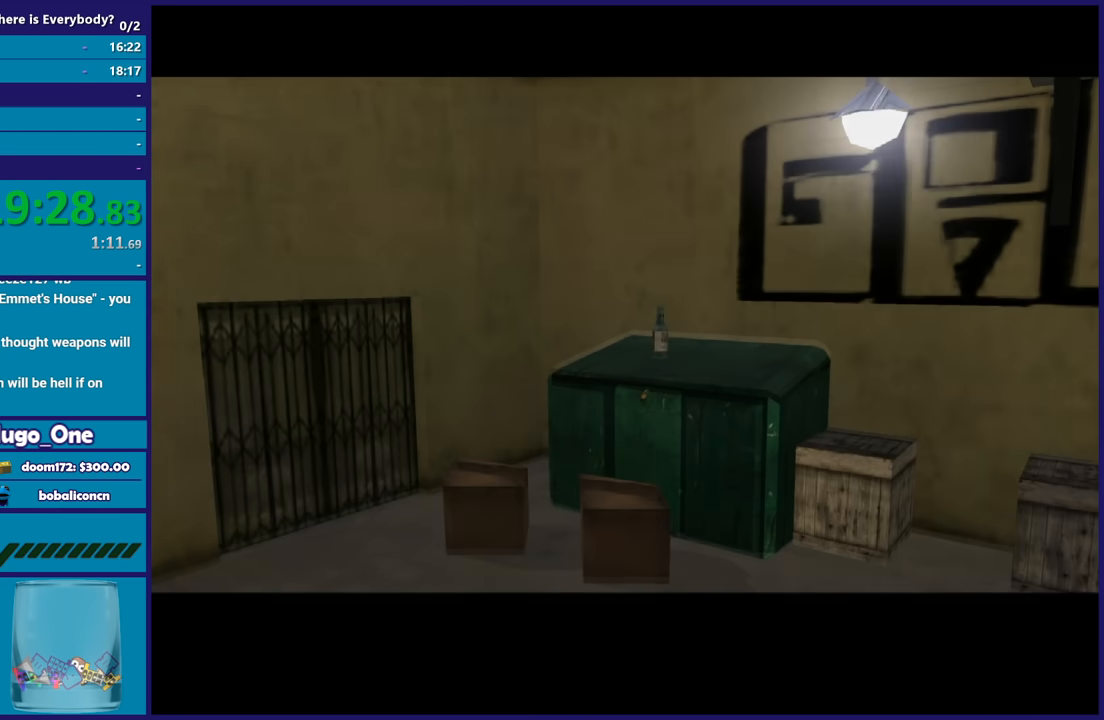
{"buttons": [], "left_stick": "center", "right_stick": "center", "events": [[100, "A", "up"], [200, "A", "down"], [300, "A", "up"], [400, "A", "down"], [500, "A", "up"]]}
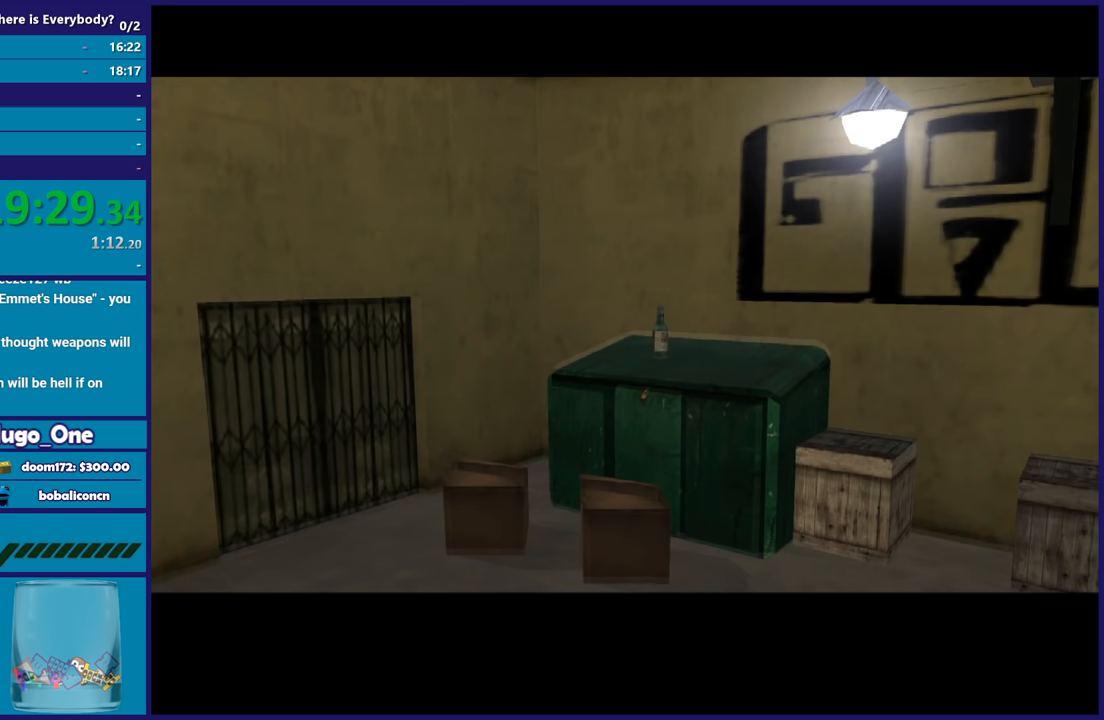
{"buttons": [], "left_stick": "center", "right_stick": "center", "events": [[134, "A", "down"], [234, "A", "up"], [334, "A", "down"], [467, "A", "up"]]}
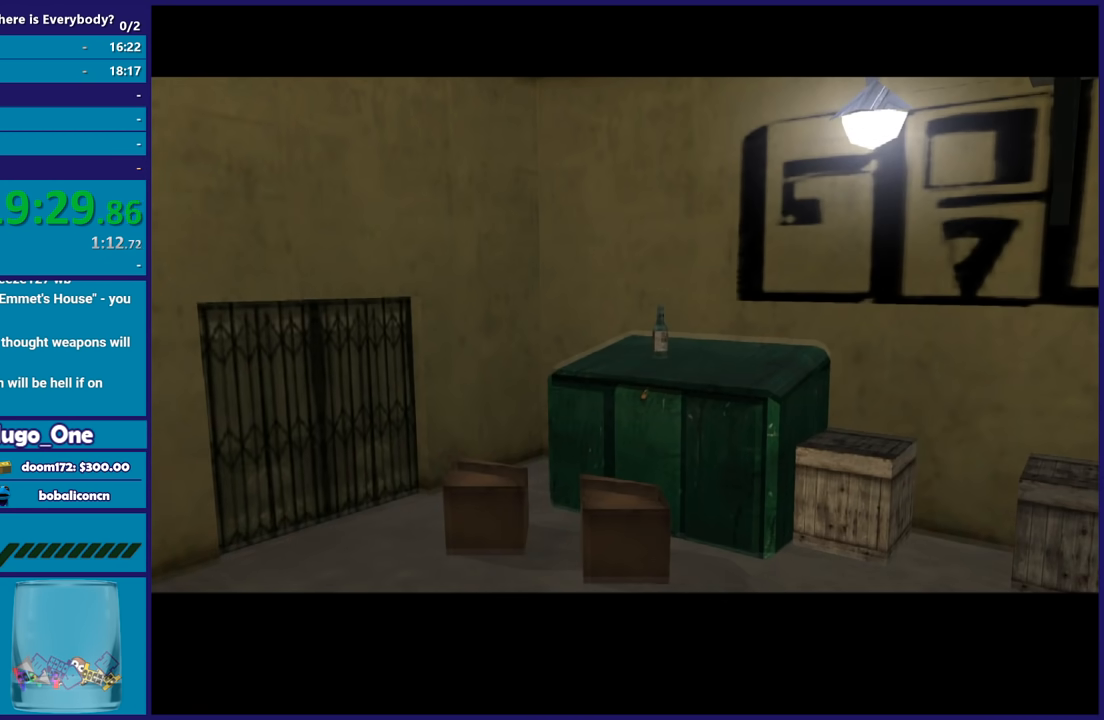
{"buttons": ["A"], "left_stick": "center", "right_stick": "center", "events": [[100, "A", "down"], [167, "A", "up"], [267, "A", "down"], [367, "A", "up"], [467, "A", "down"]]}
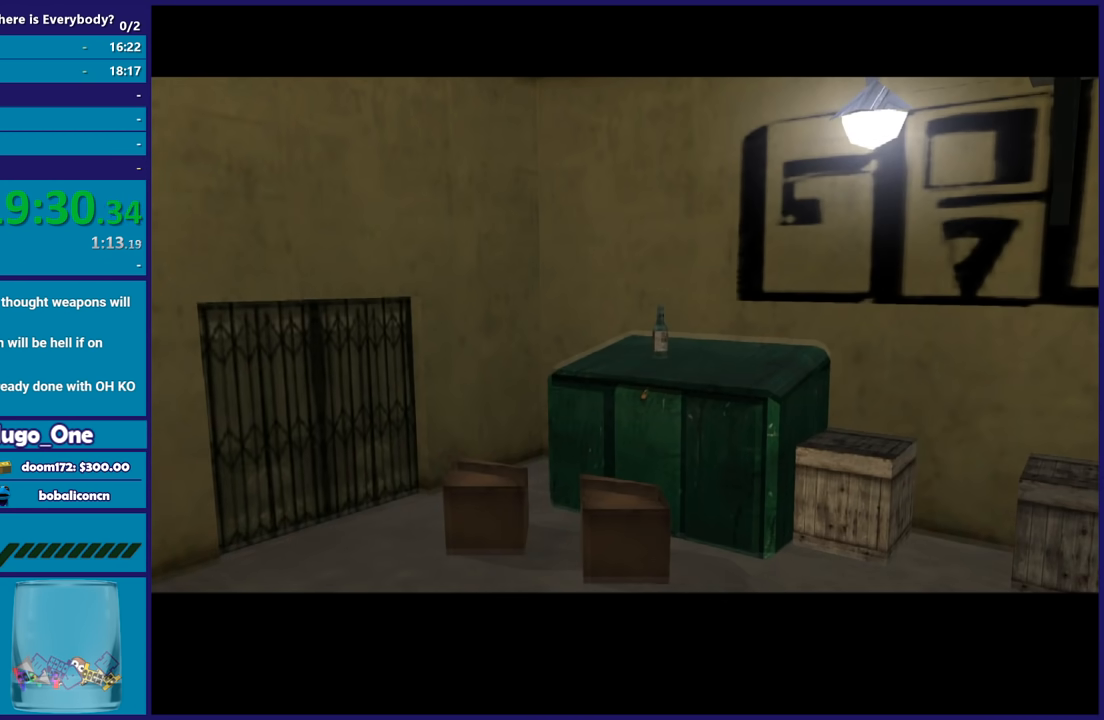
{"buttons": [], "left_stick": "center", "right_stick": "center", "events": [[100, "R2", "down"], [234, "A", "up"], [267, "R2", "up"]]}
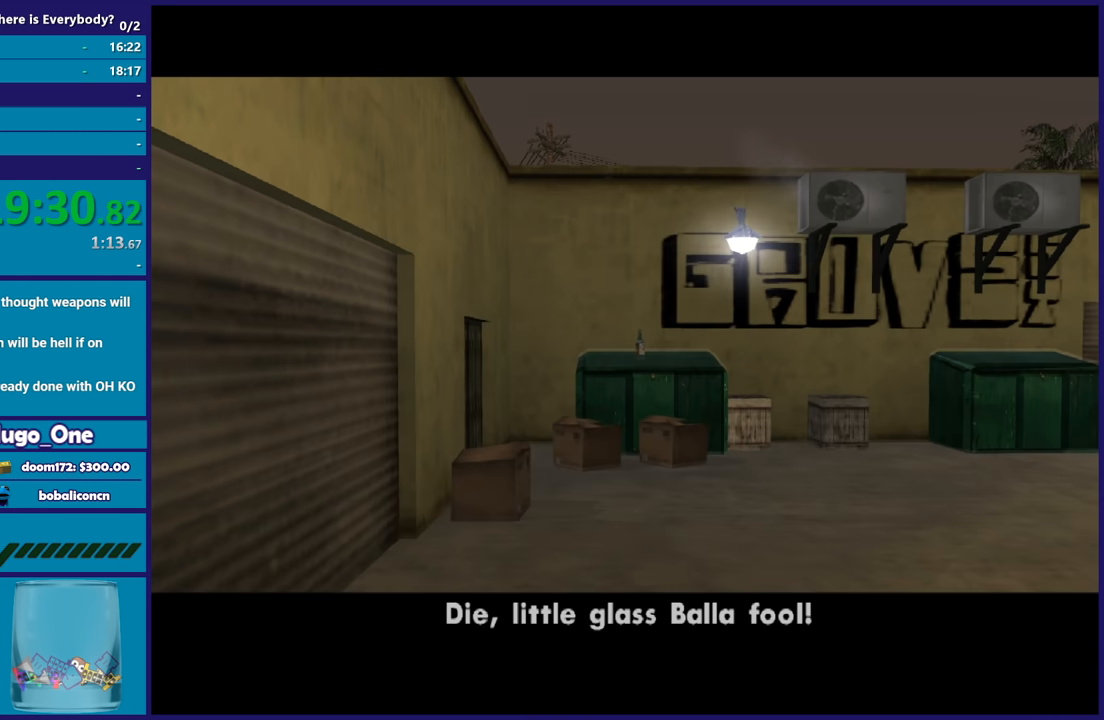
{"buttons": ["A"], "left_stick": "center", "right_stick": "center", "events": [[200, "A", "down"], [333, "A", "up"], [433, "A", "down"]]}
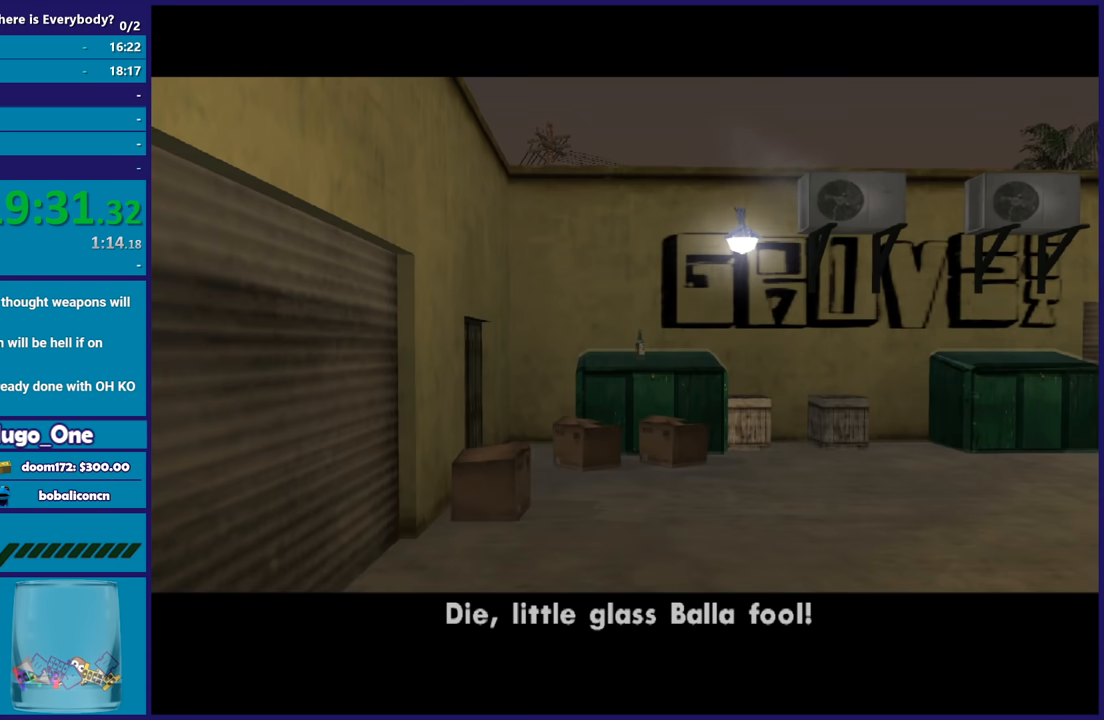
{"buttons": ["A", "R2"], "left_stick": "center", "right_stick": "center", "events": [[67, "A", "up"], [134, "A", "down"], [267, "A", "up"], [334, "A", "down"], [401, "R2", "down"]]}
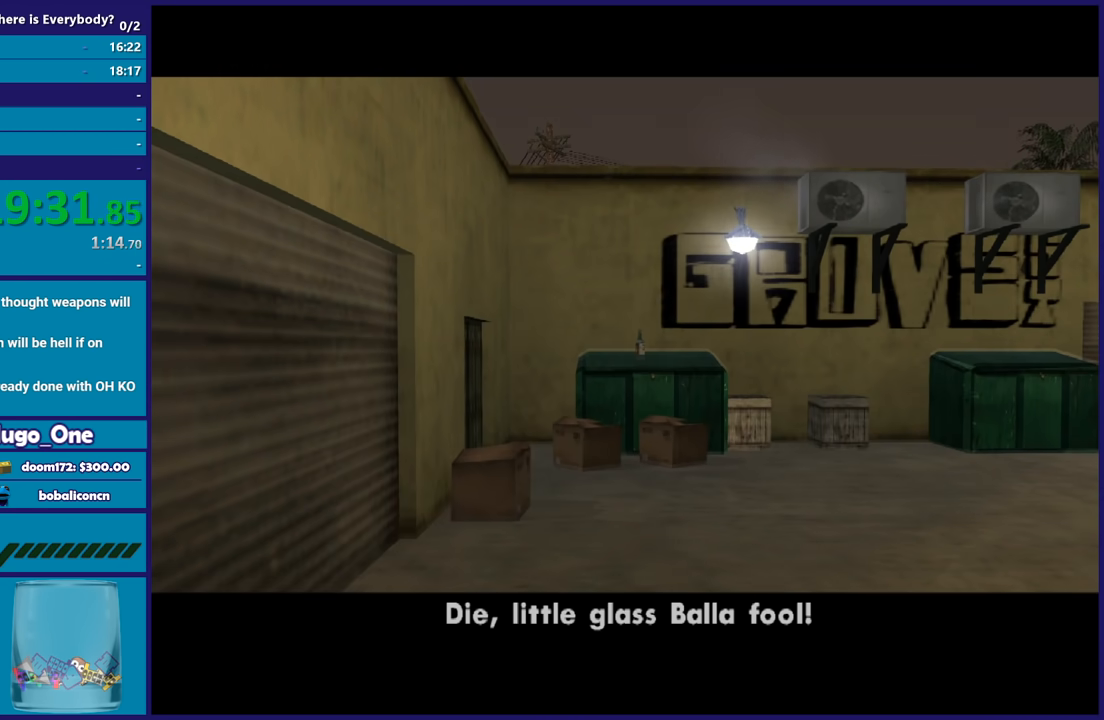
{"buttons": ["A"], "left_stick": "center", "right_stick": "center", "events": [[66, "A", "up"], [66, "R2", "up"], [200, "A", "down"], [333, "A", "up"], [433, "A", "down"]]}
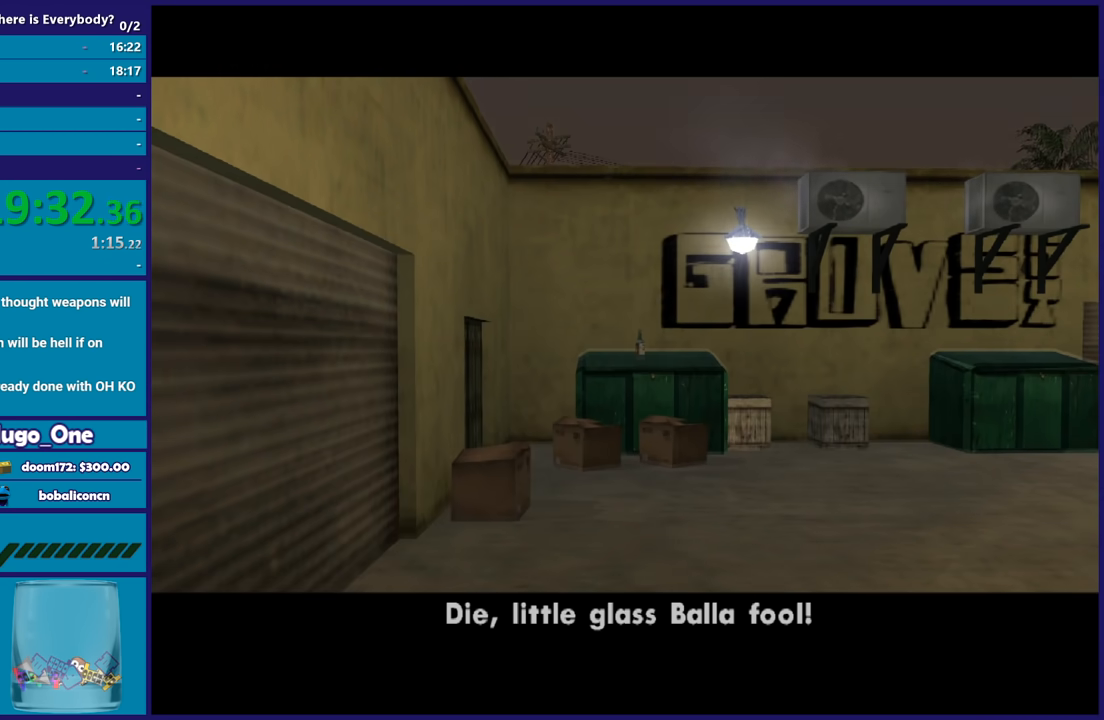
{"buttons": ["A"], "left_stick": "center", "right_stick": "center", "events": [[67, "A", "up"], [167, "A", "down"], [300, "A", "up"], [401, "A", "down"]]}
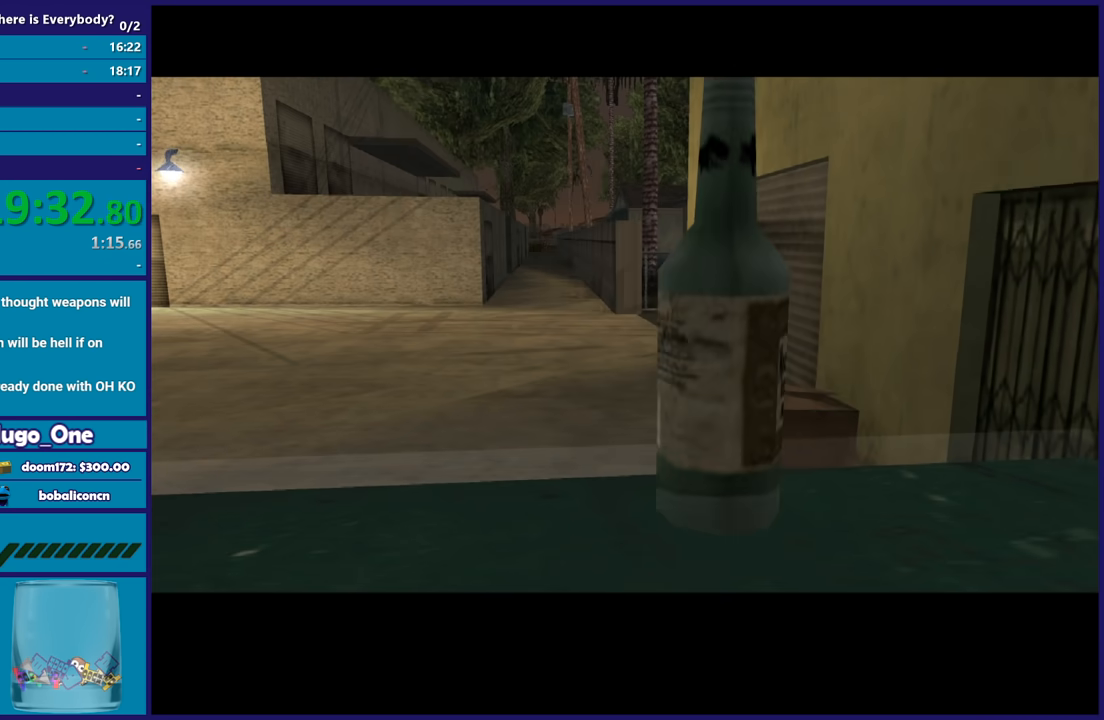
{"buttons": [], "left_stick": "center", "right_stick": "center", "events": [[33, "A", "up"], [133, "A", "down"], [267, "A", "up"], [367, "A", "down"], [467, "A", "up"]]}
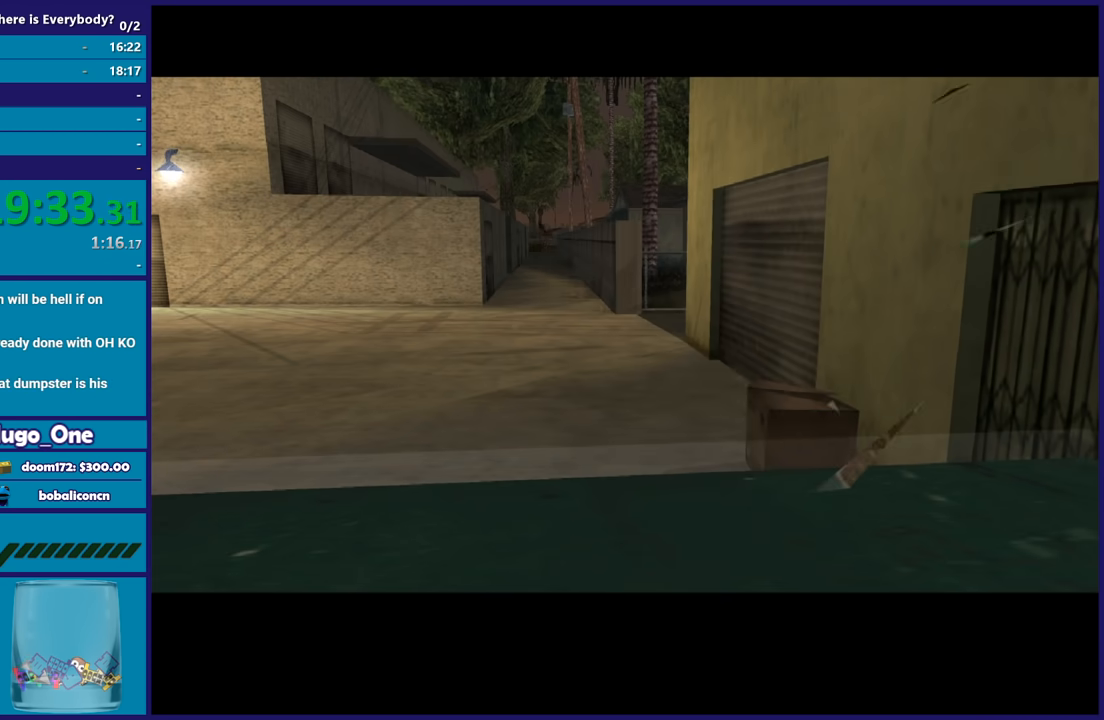
{"buttons": ["A"], "left_stick": "center", "right_stick": "center", "events": [[67, "A", "down"], [200, "A", "up"], [267, "A", "down"], [401, "A", "up"], [501, "A", "down"]]}
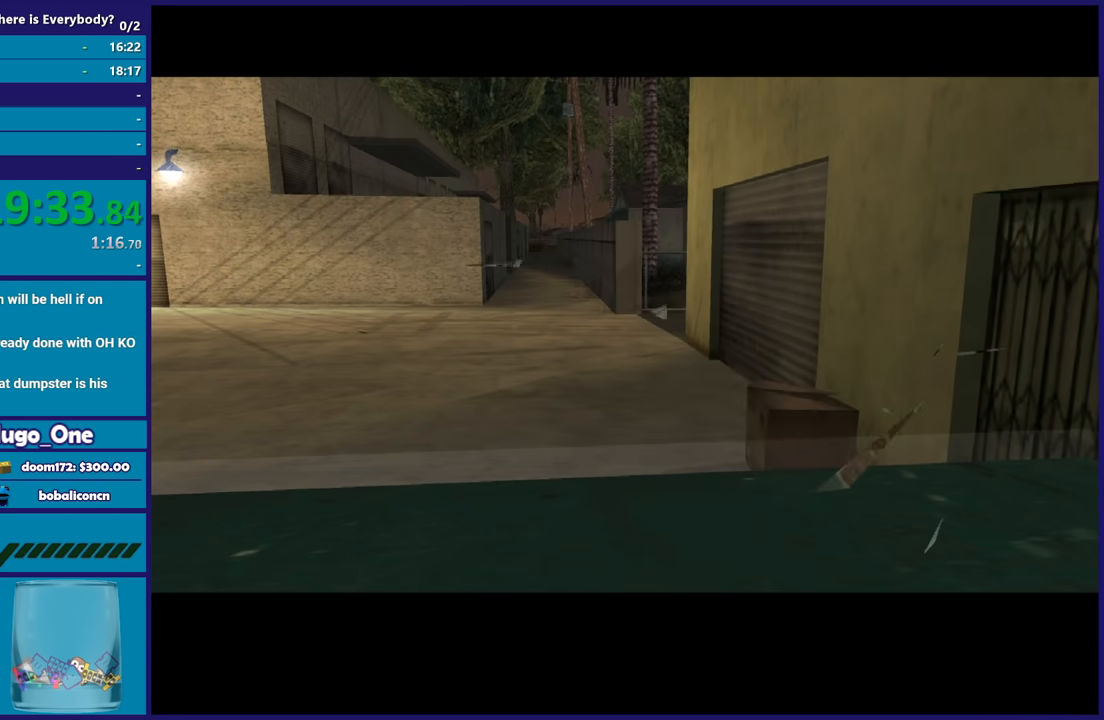
{"buttons": ["A", "L3"], "left_stick": "center", "right_stick": "center", "events": [[100, "A", "up"], [233, "A", "down"], [333, "A", "up"], [433, "A", "down"]]}
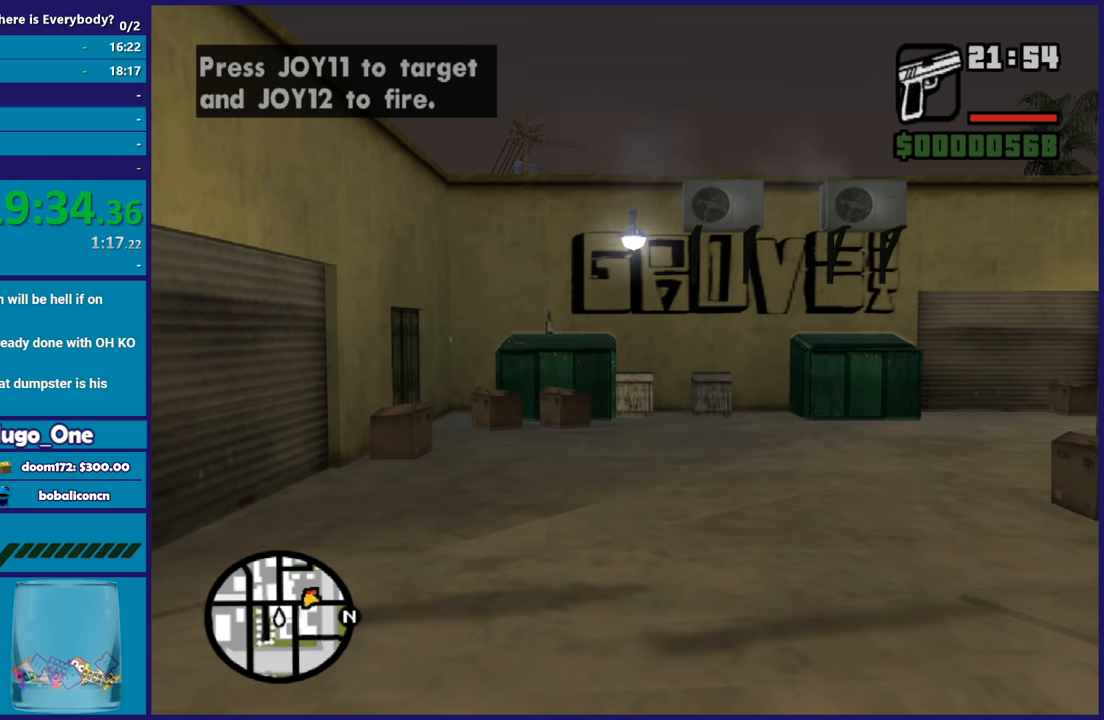
{"buttons": ["L2", "R2"], "left_stick": "center", "right_stick": "center", "events": [[34, "A", "up"], [267, "L2", "down"], [267, "R2", "down"]]}
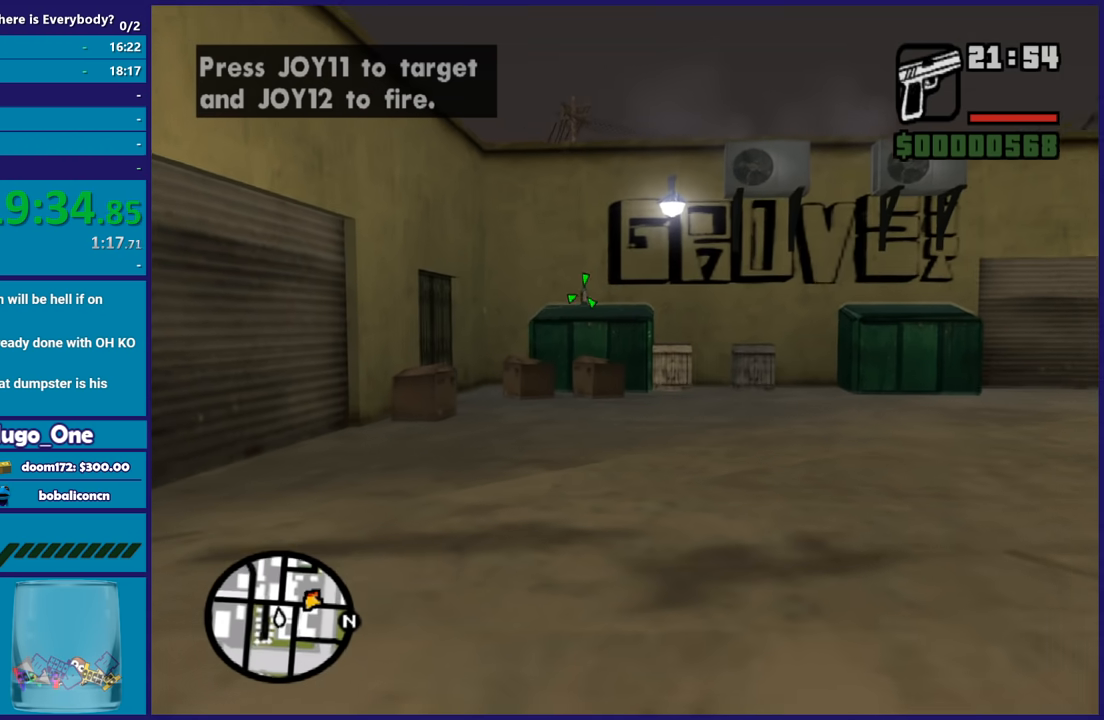
{"buttons": ["L2"], "left_stick": "center", "right_stick": "up-right", "events": [[200, "R2", "up"], [367, "right_stick", "up-right"]]}
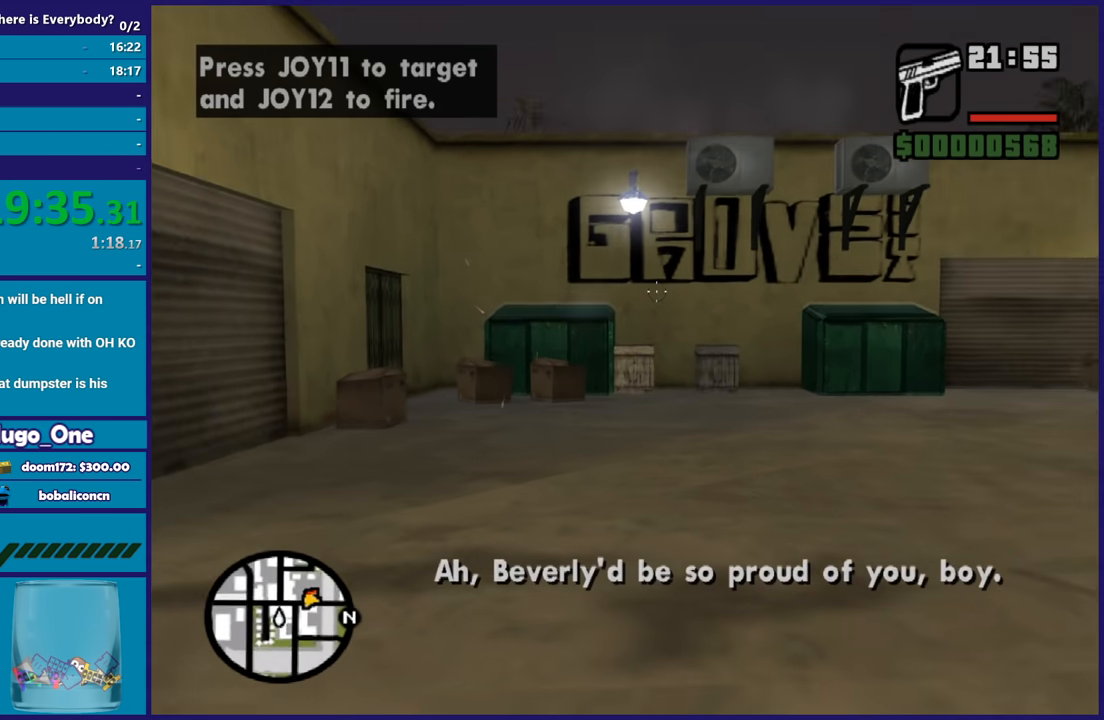
{"buttons": ["L2"], "left_stick": "center", "right_stick": "right", "events": [[401, "right_stick", "right"]]}
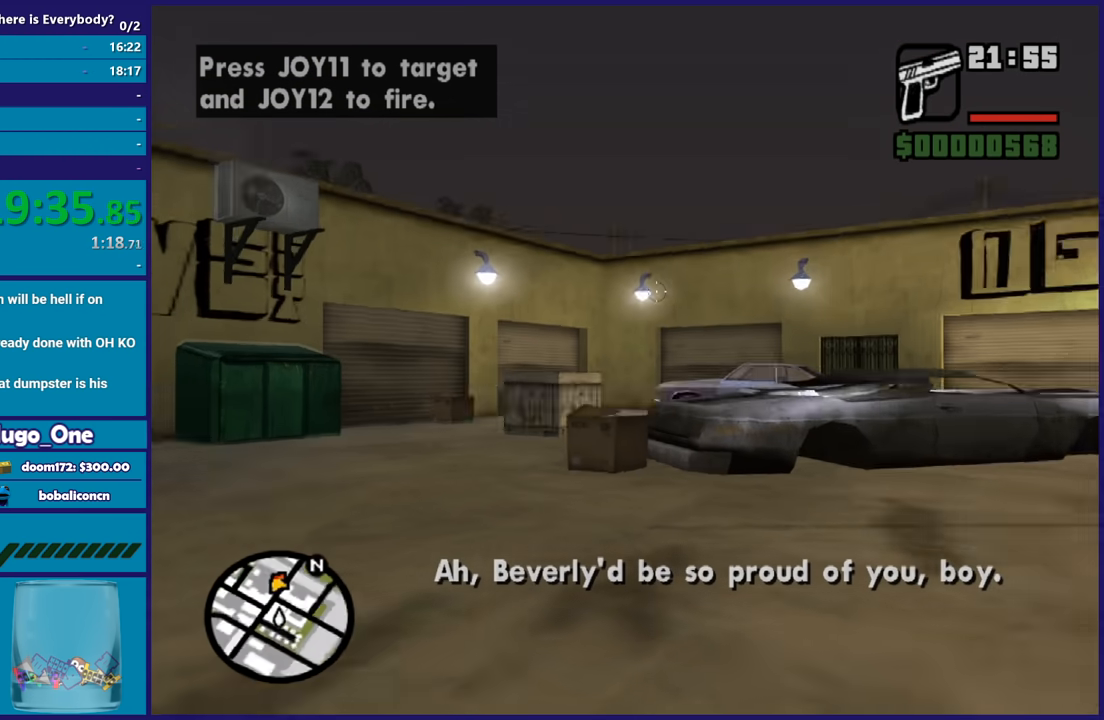
{"buttons": ["L2", "R2"], "left_stick": "center", "right_stick": "down-left", "events": [[433, "R2", "down"], [433, "right_stick", "down-left"]]}
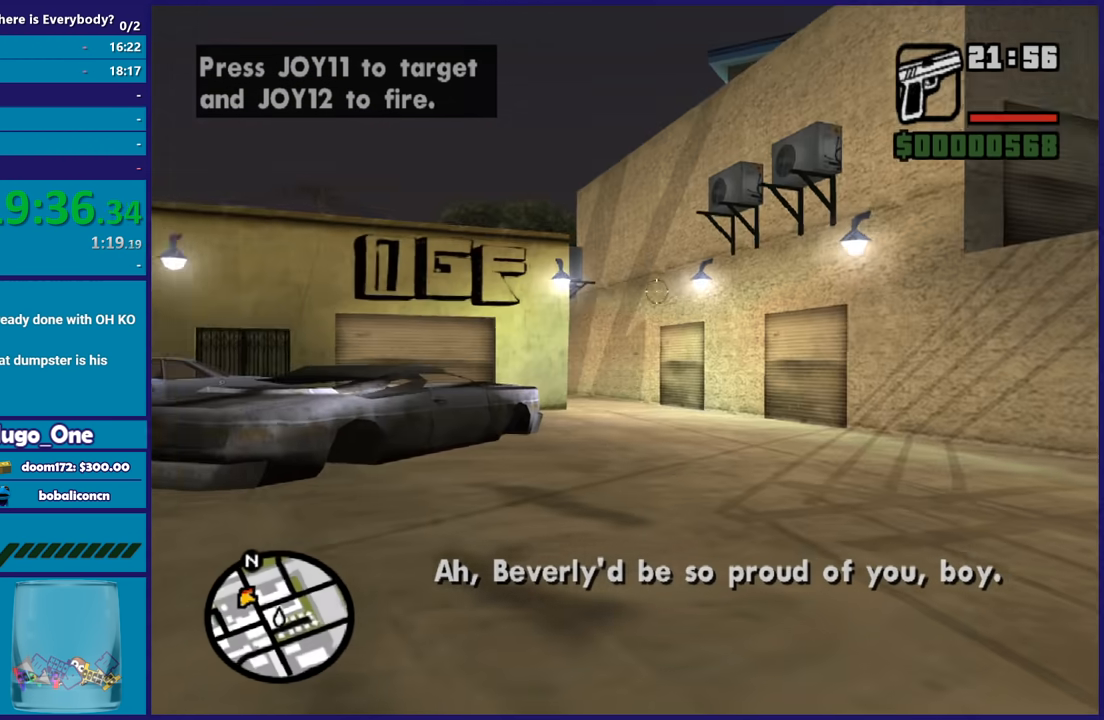
{"buttons": ["L2", "R2"], "left_stick": "center", "right_stick": "down-right", "events": [[367, "right_stick", "down-right"]]}
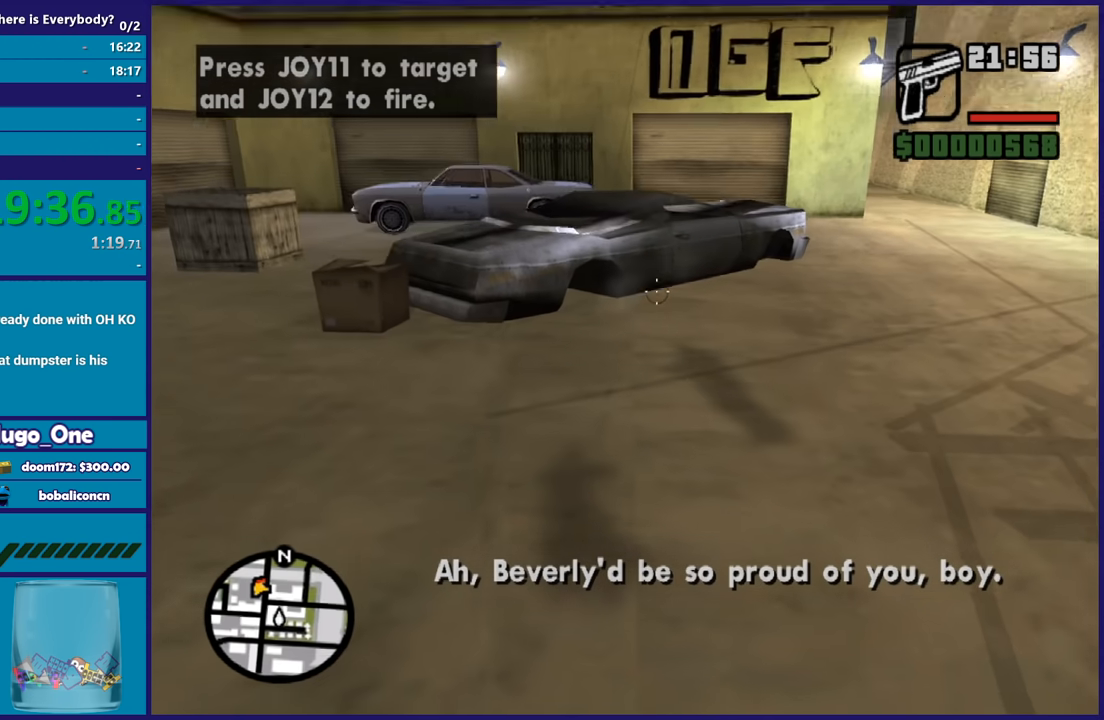
{"buttons": ["L2", "R2"], "left_stick": "center", "right_stick": "center"}
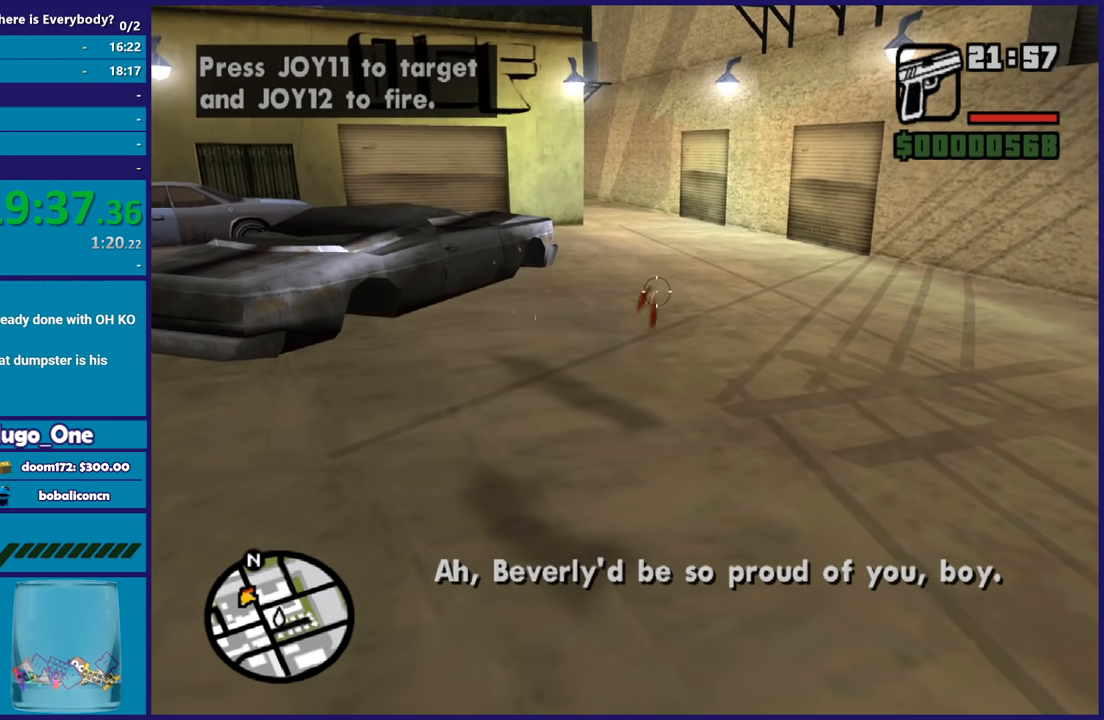
{"buttons": ["L2", "R2"], "left_stick": "center", "right_stick": "down"}
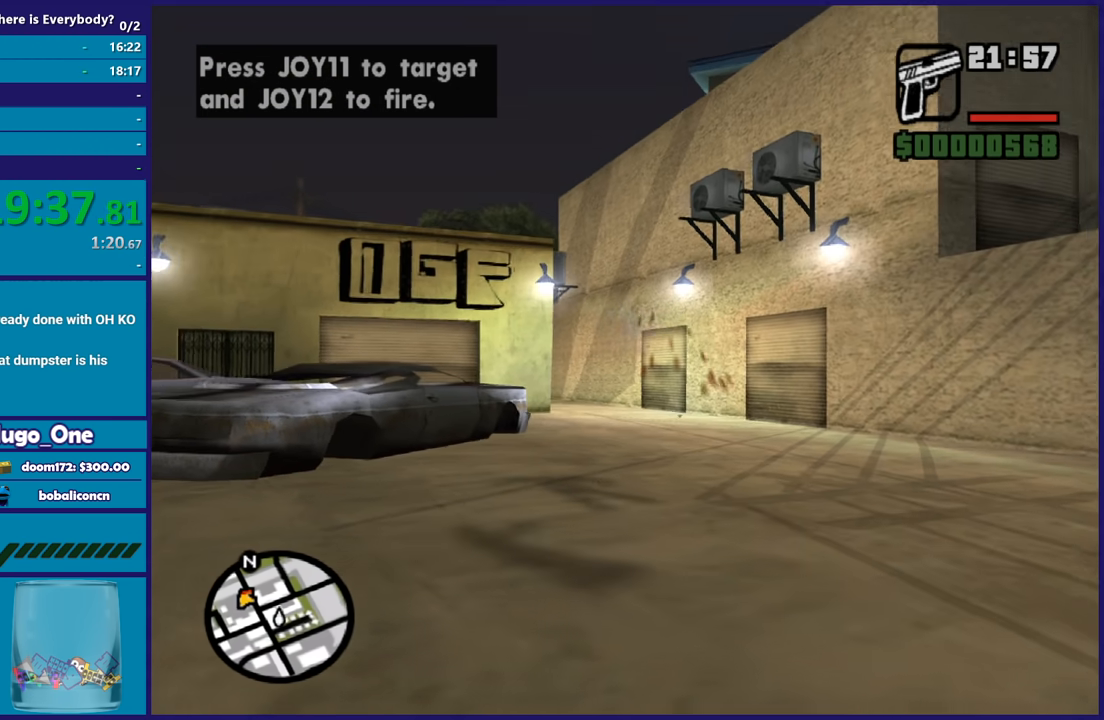
{"buttons": ["A"], "left_stick": "center", "right_stick": "center", "events": [[267, "right_stick", "center"], [333, "L2", "up"], [333, "R2", "up"], [400, "A", "down"]]}
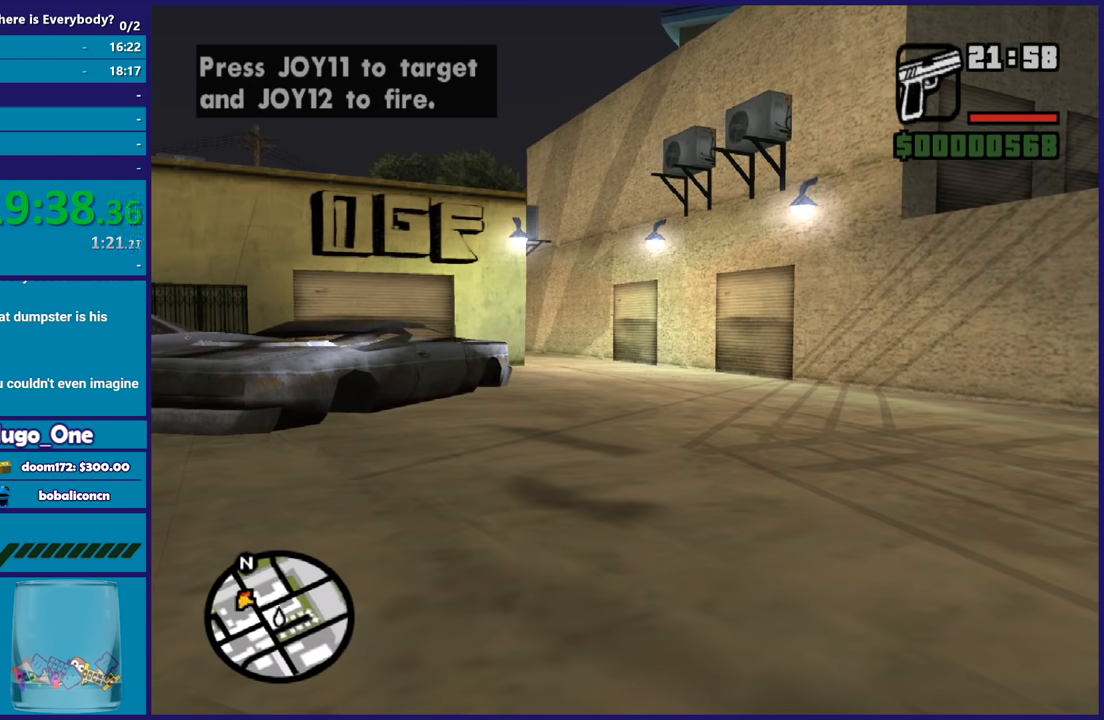
{"buttons": [], "left_stick": "center", "right_stick": "center", "events": [[34, "A", "up"], [100, "A", "down"], [200, "A", "up"], [300, "A", "down"], [401, "A", "up"]]}